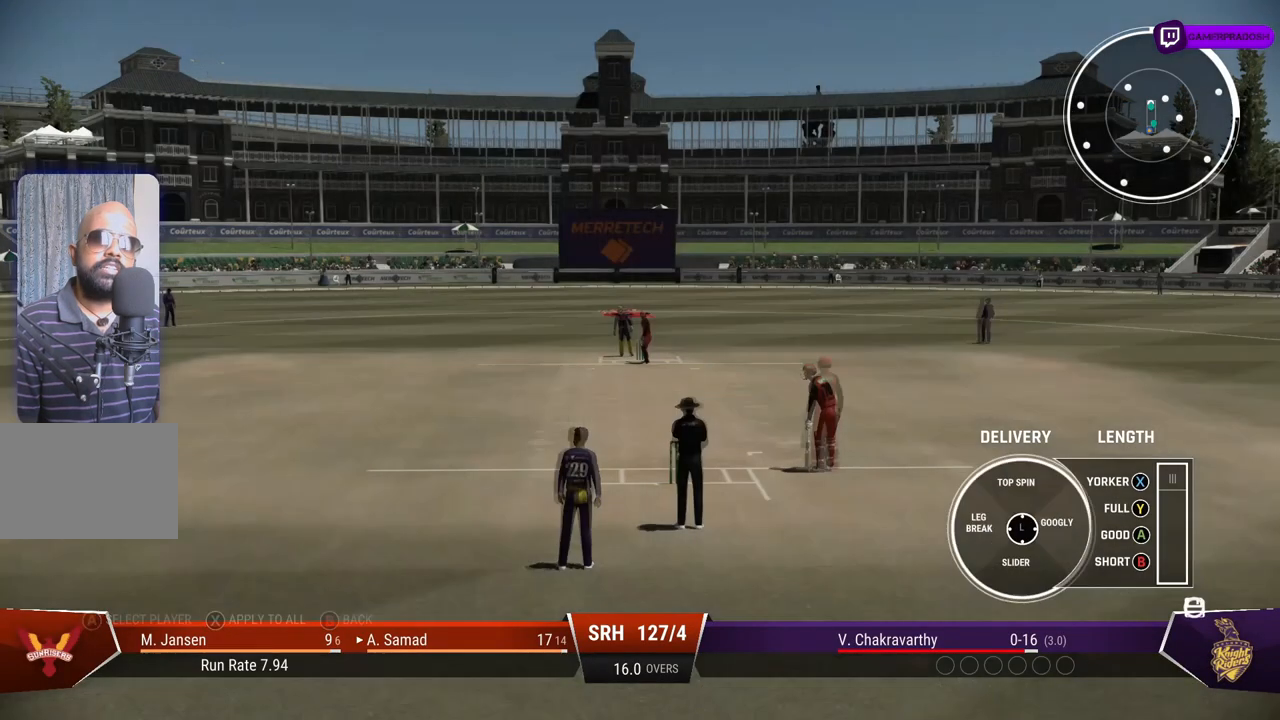
Gameplay with a controller (PlayStation layout); each line is a JSON object with the inputs held at the frame after it. "events" lists button and stick changes between this image and that frame as [ms after this image, input, new state], when the widget could be followed in between. Not read: L2 L3 R2 R3.
{"buttons": [], "left_stick": "center", "right_stick": "center", "events": []}
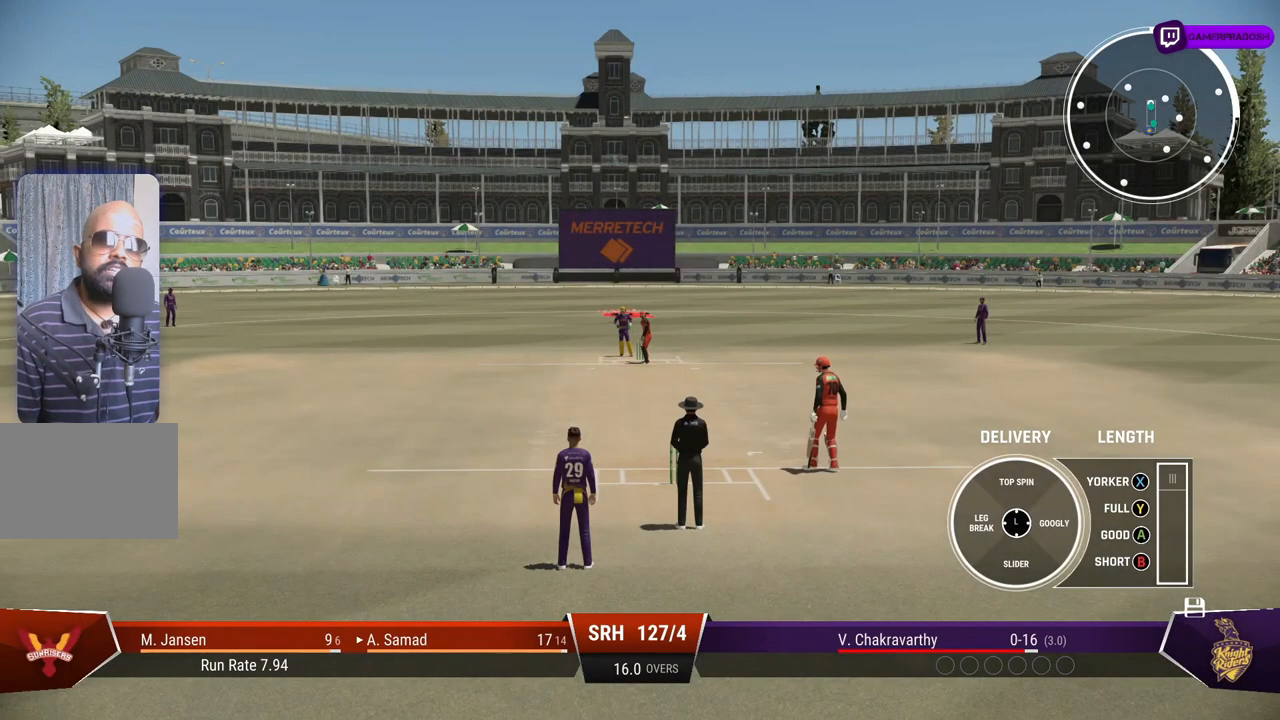
{"buttons": [], "left_stick": "center", "right_stick": "center", "events": []}
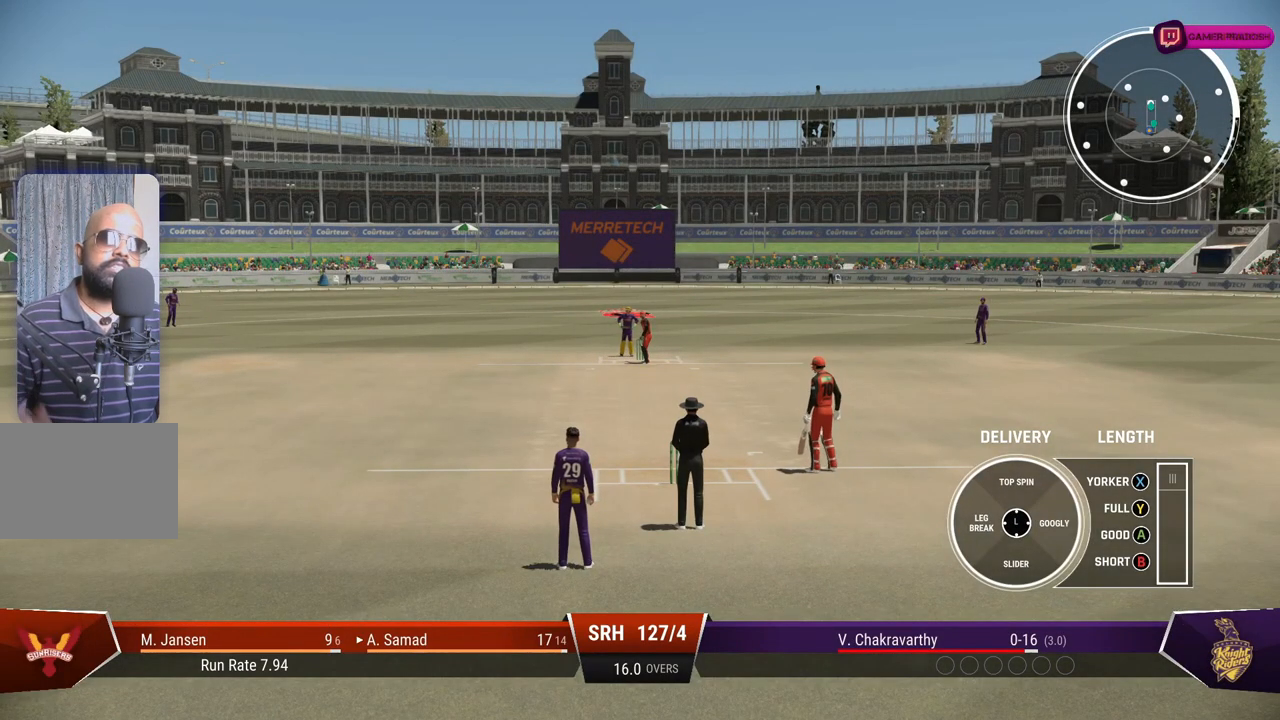
{"buttons": [], "left_stick": "center", "right_stick": "center", "events": []}
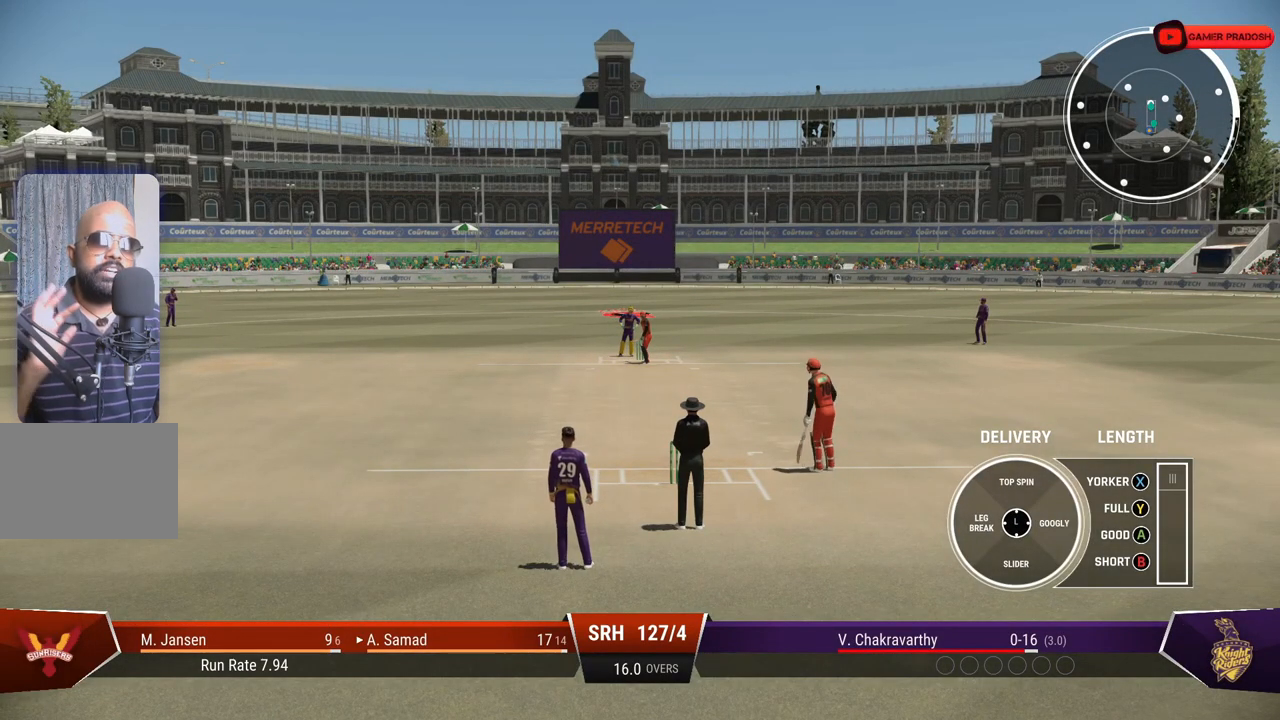
{"buttons": [], "left_stick": "center", "right_stick": "center", "events": []}
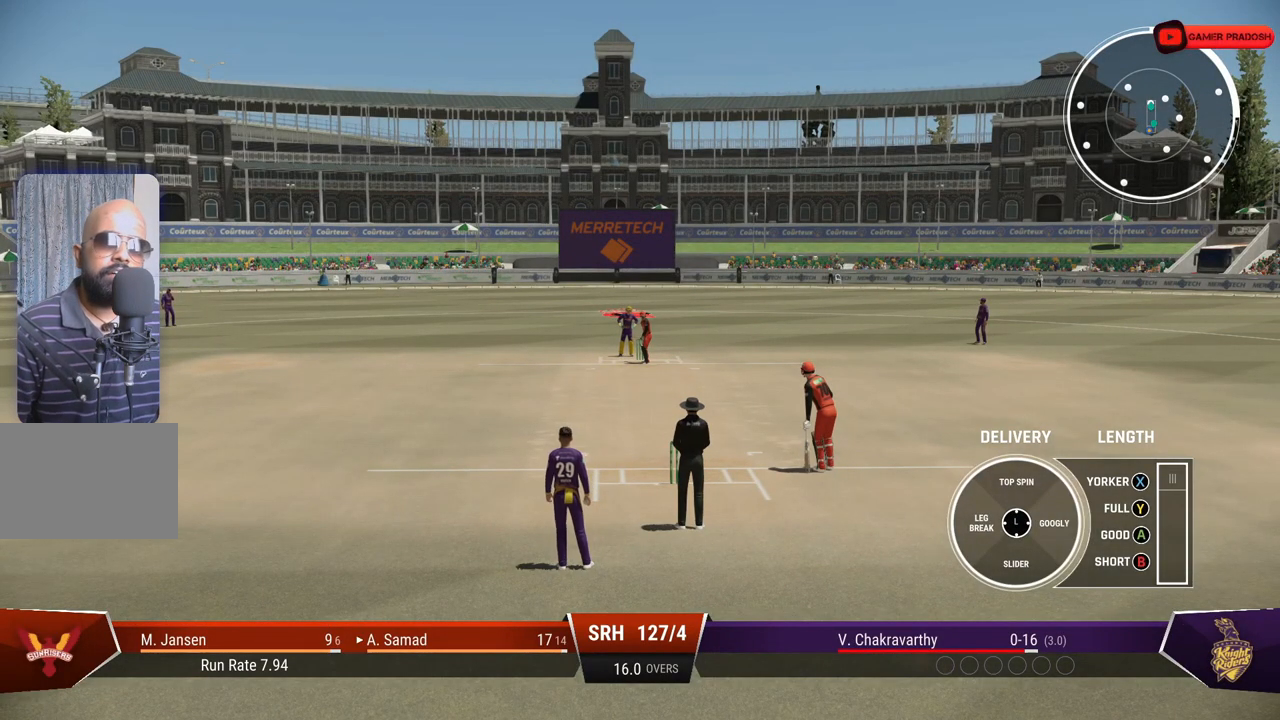
{"buttons": [], "left_stick": "center", "right_stick": "center", "events": []}
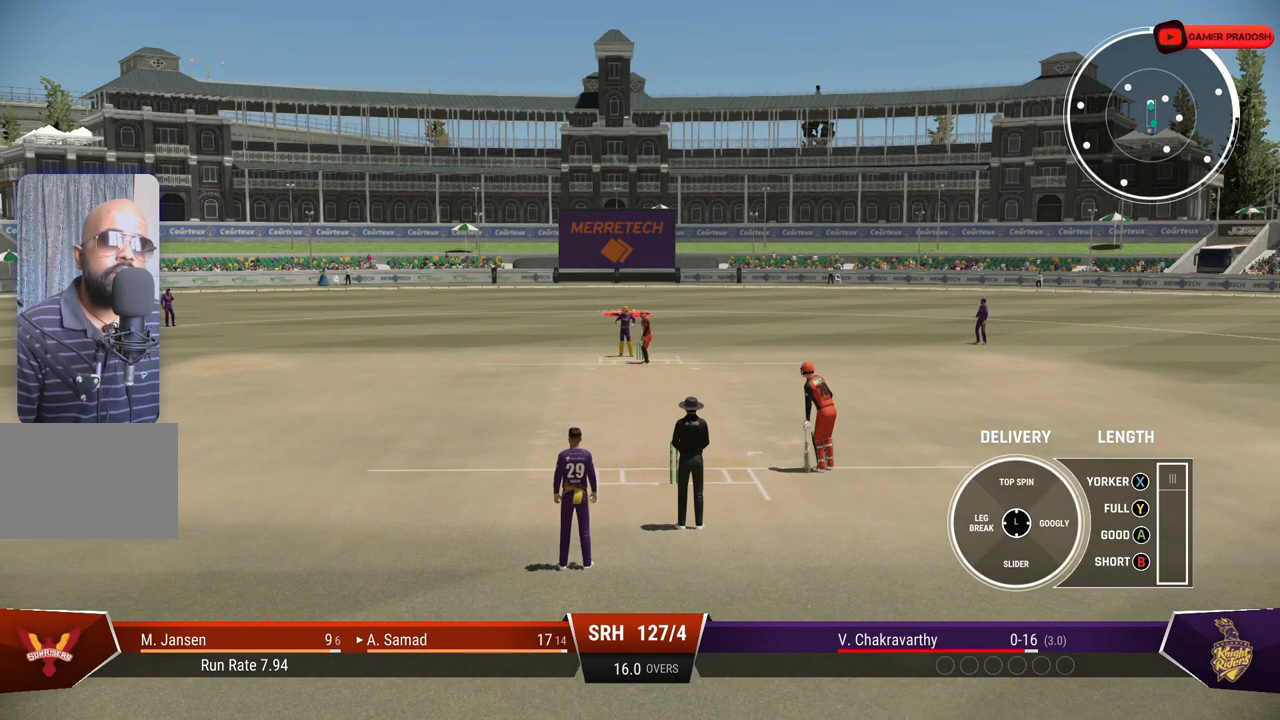
{"buttons": [], "left_stick": "center", "right_stick": "center", "events": []}
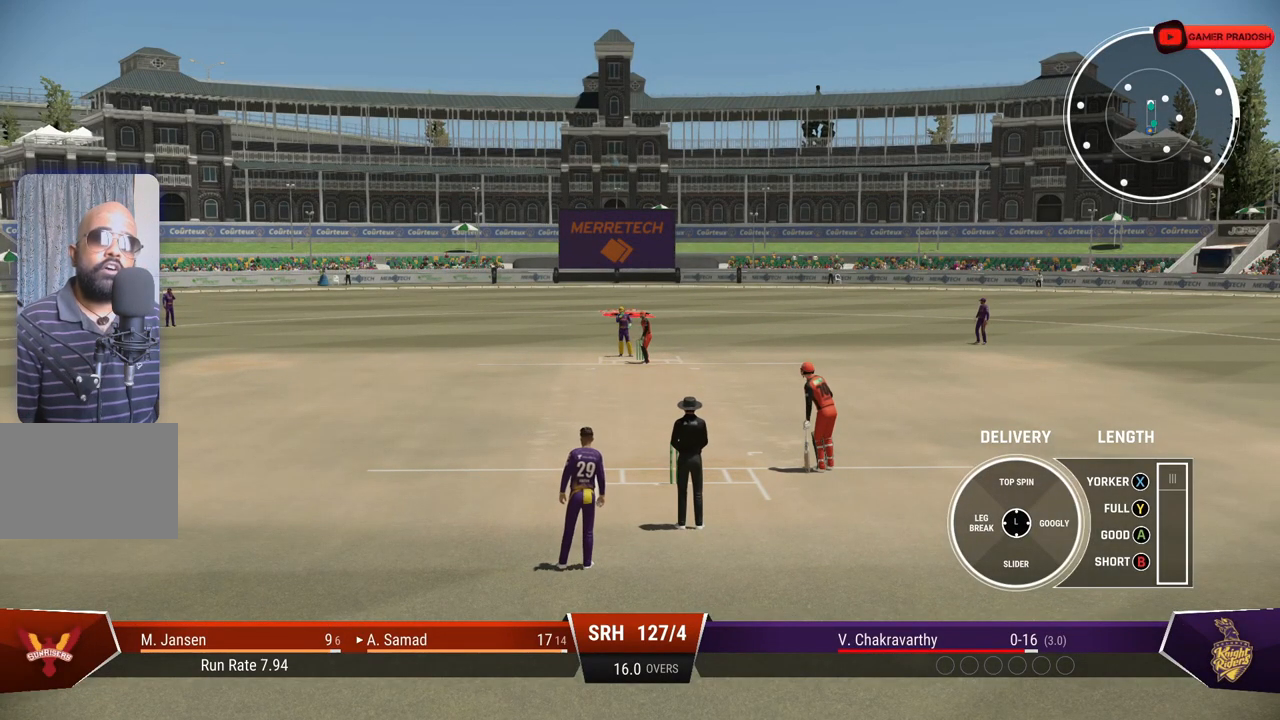
{"buttons": [], "left_stick": "center", "right_stick": "center", "events": []}
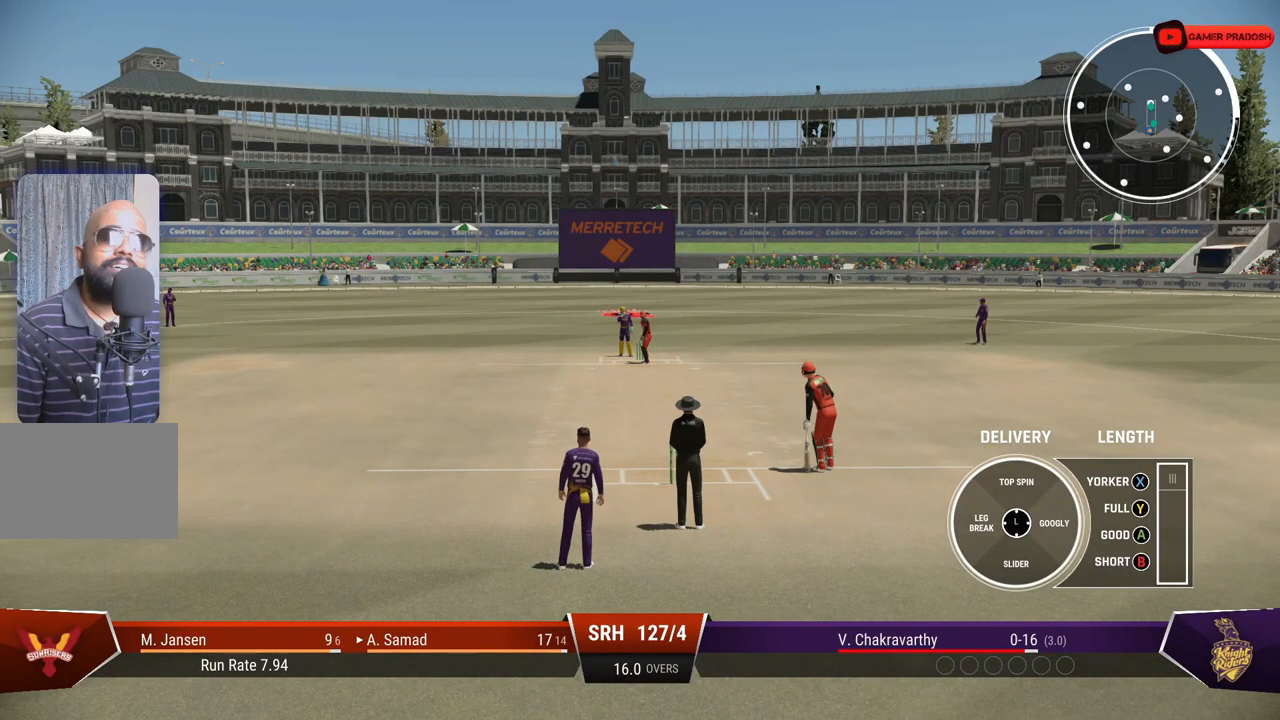
{"buttons": [], "left_stick": "center", "right_stick": "center", "events": []}
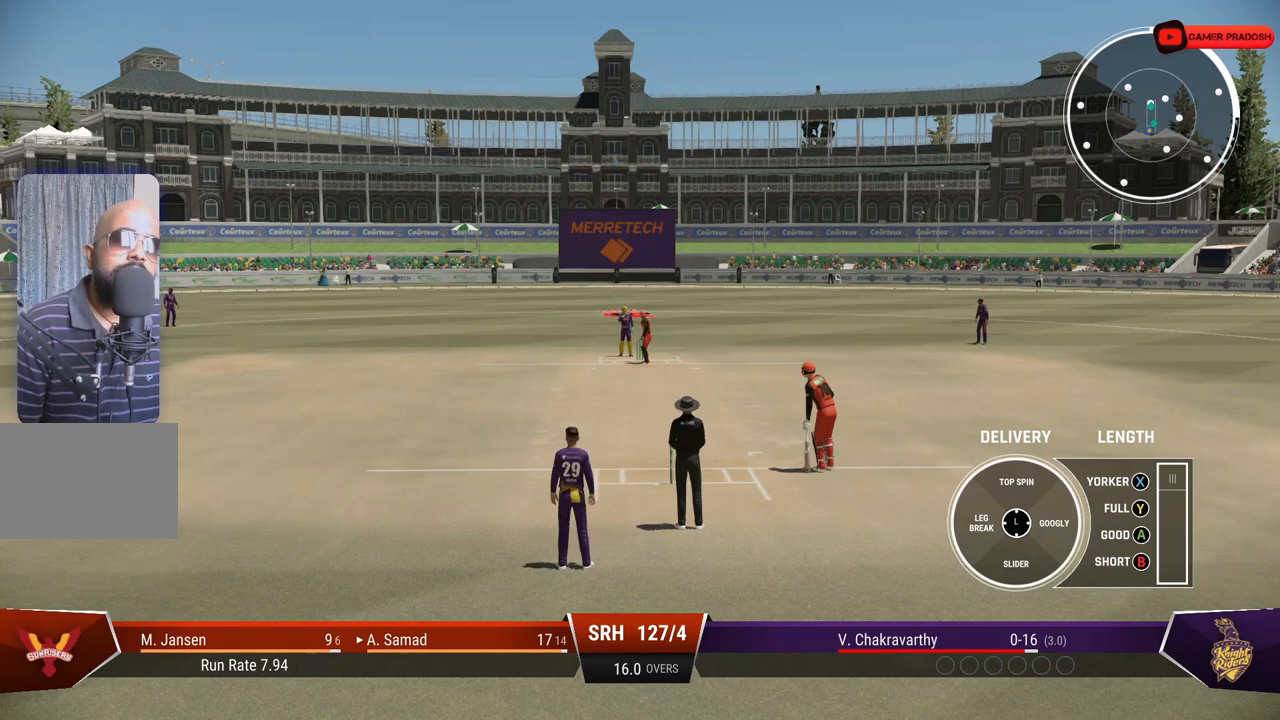
{"buttons": [], "left_stick": "left", "right_stick": "center", "events": [[250, "left_stick", "left"]]}
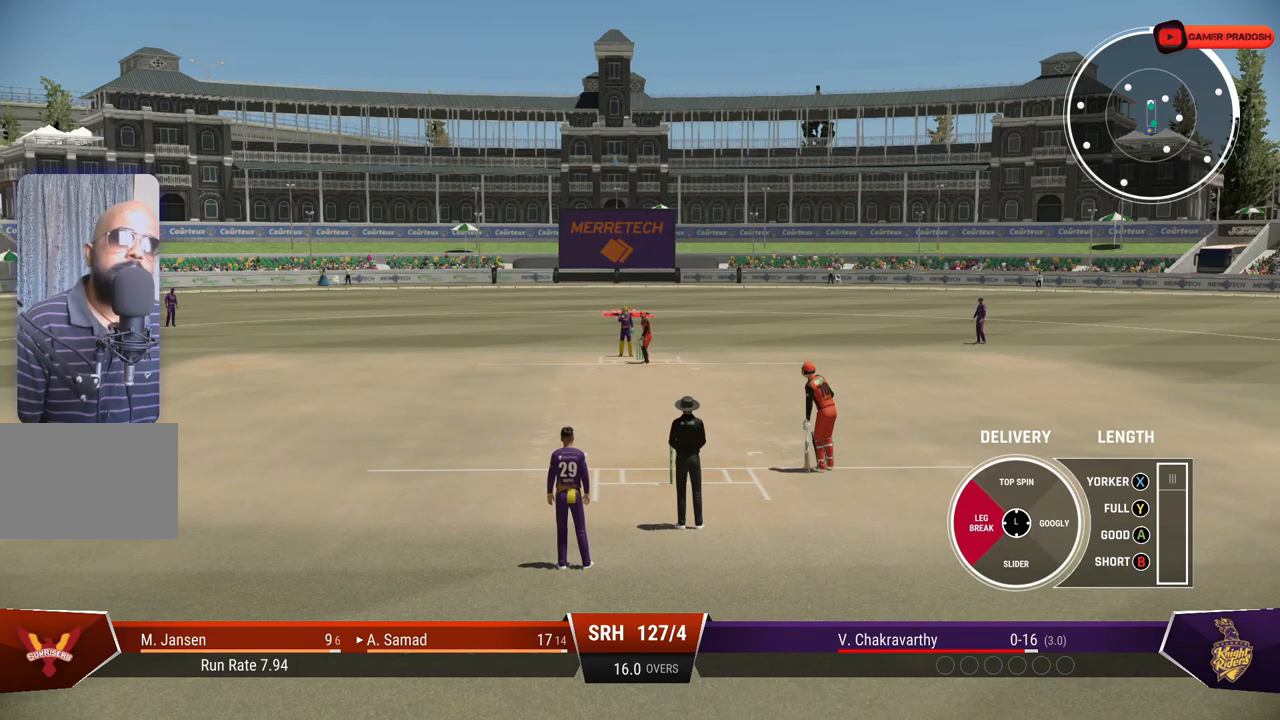
{"buttons": [], "left_stick": "left", "right_stick": "center", "events": []}
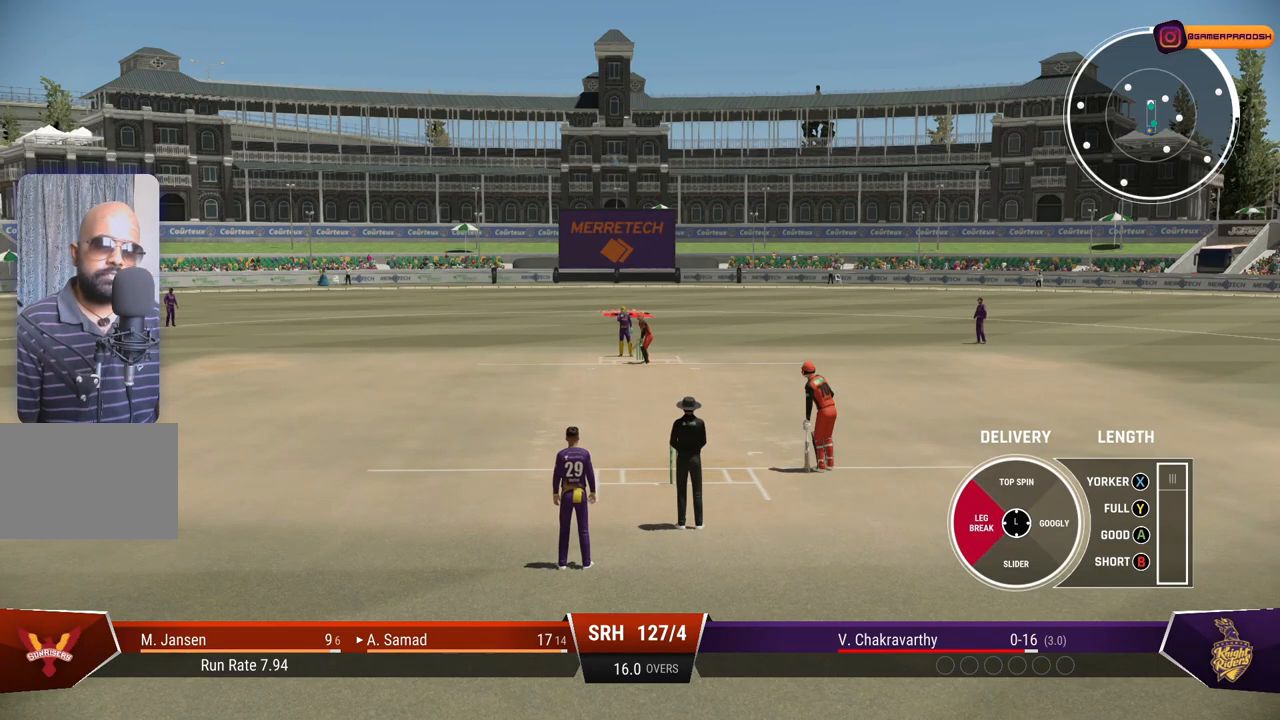
{"buttons": [], "left_stick": "left", "right_stick": "center", "events": []}
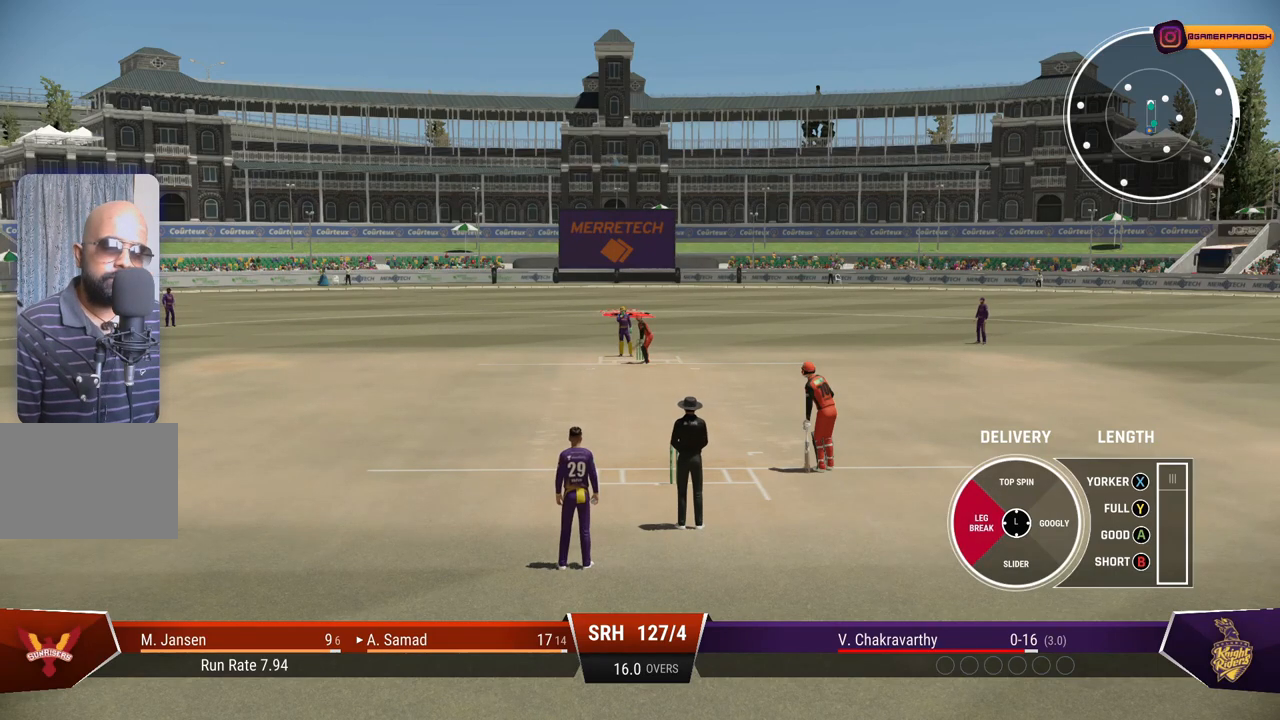
{"buttons": [], "left_stick": "left", "right_stick": "center", "events": []}
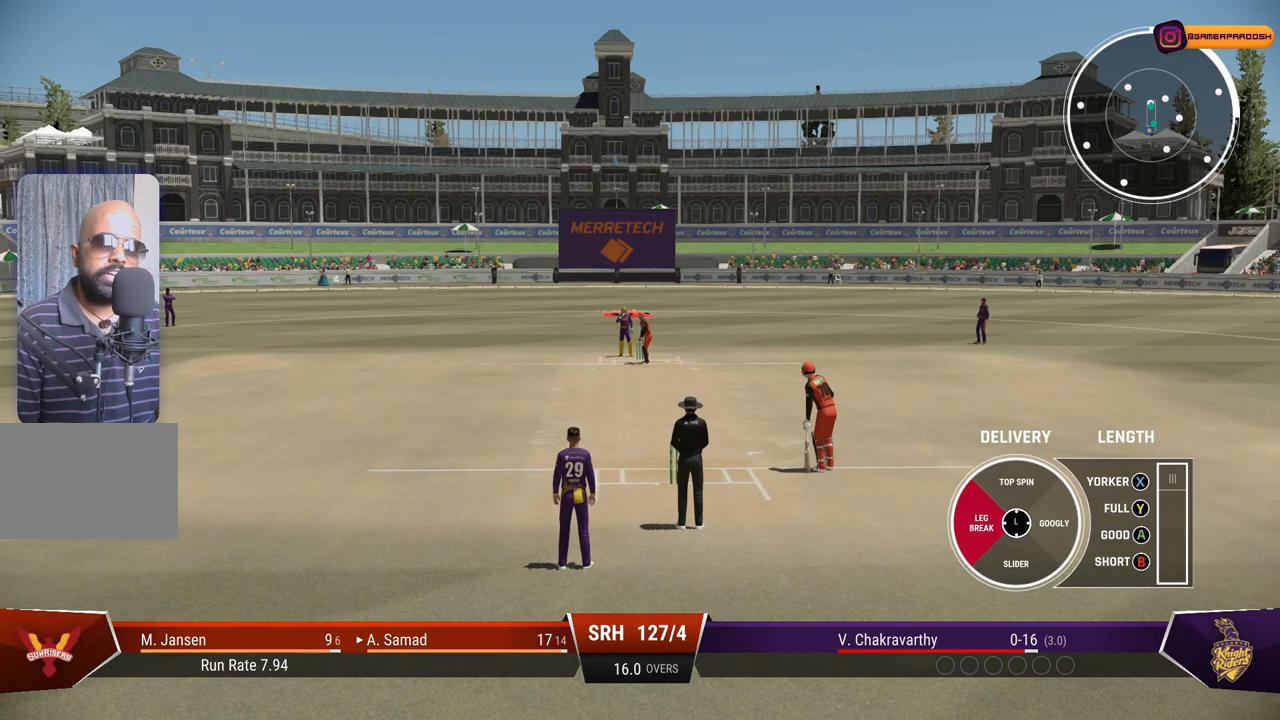
{"buttons": [], "left_stick": "left", "right_stick": "center", "events": [[100, "TRIANGLE", "down"], [200, "TRIANGLE", "up"]]}
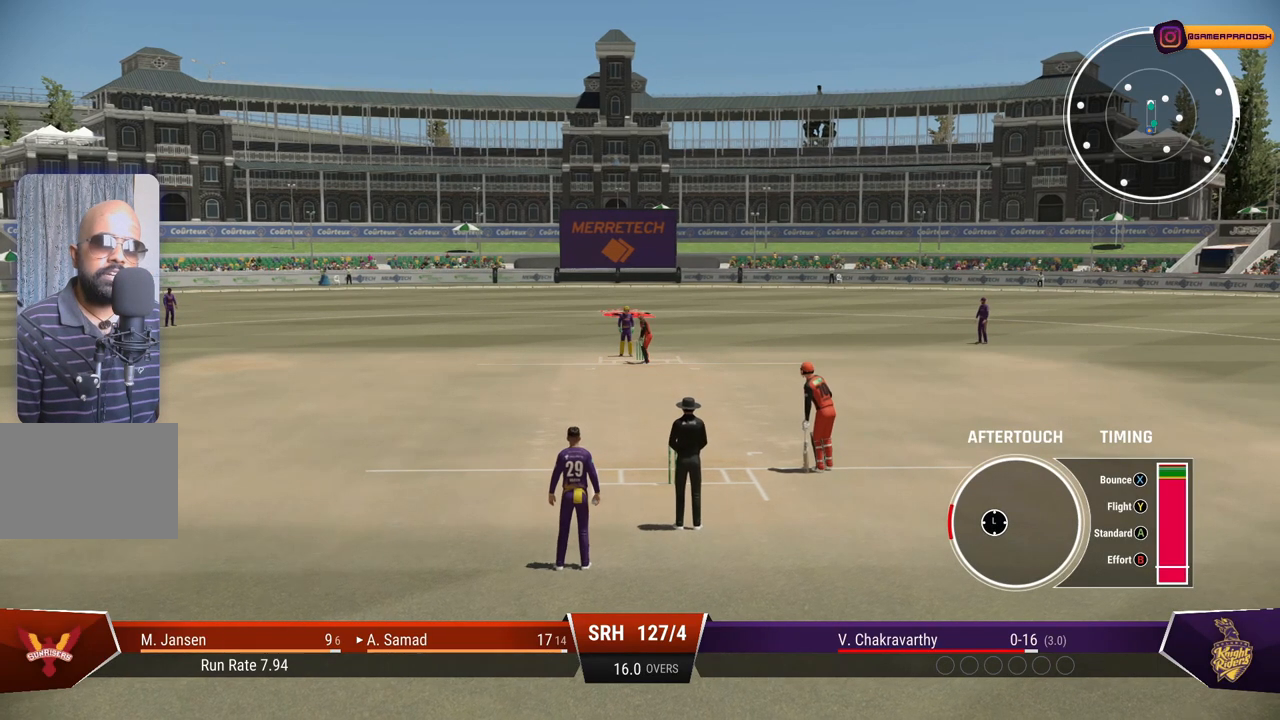
{"buttons": [], "left_stick": "up-left", "right_stick": "center", "events": [[333, "left_stick", "up-left"]]}
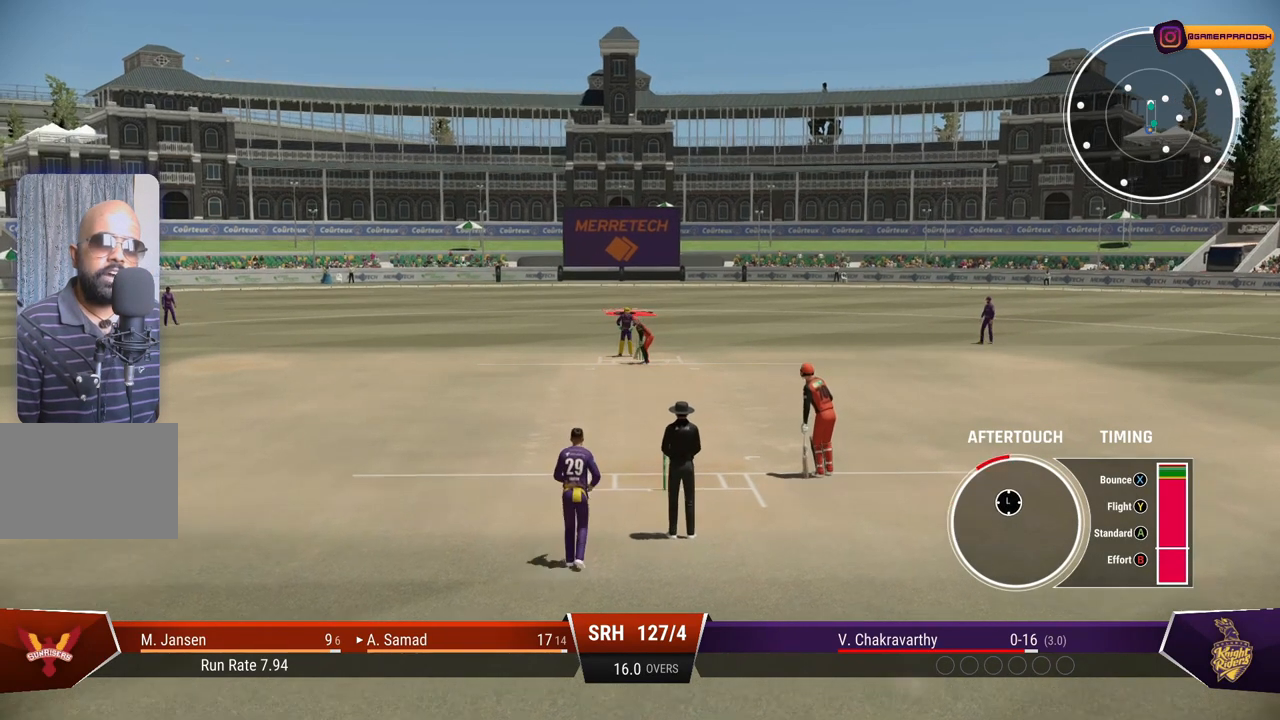
{"buttons": [], "left_stick": "up-left", "right_stick": "center", "events": []}
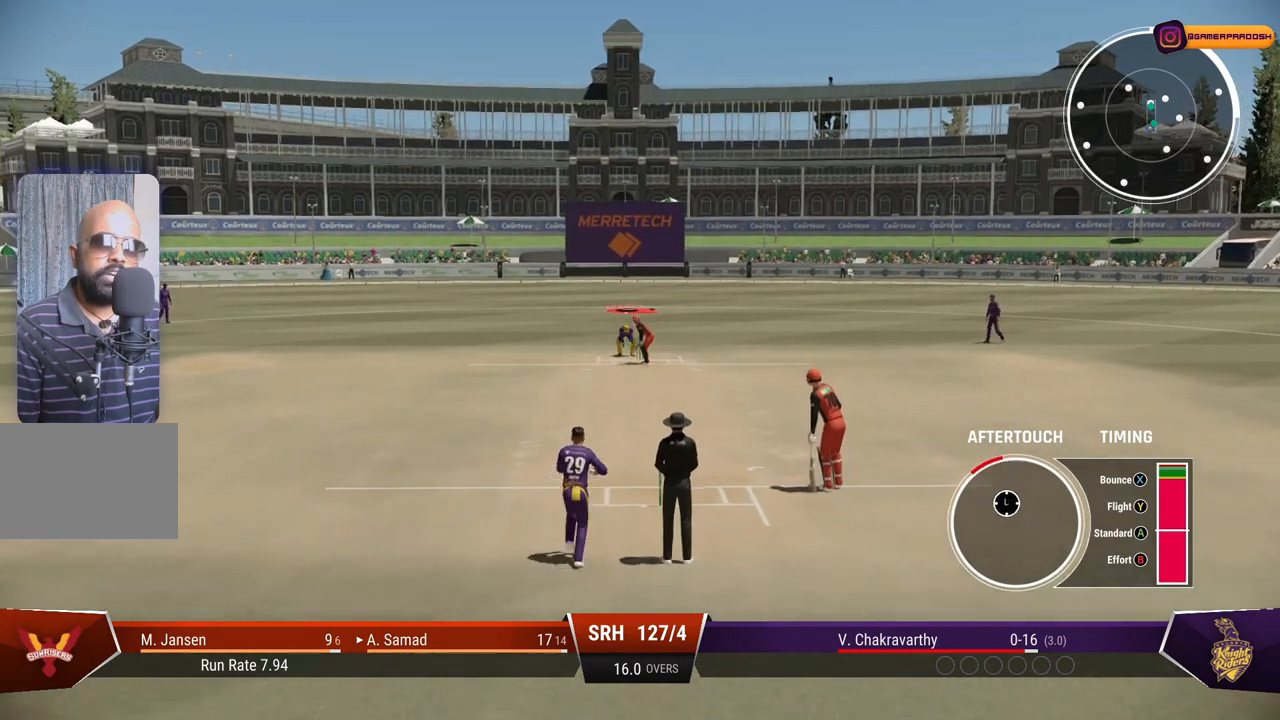
{"buttons": [], "left_stick": "up-left", "right_stick": "center", "events": []}
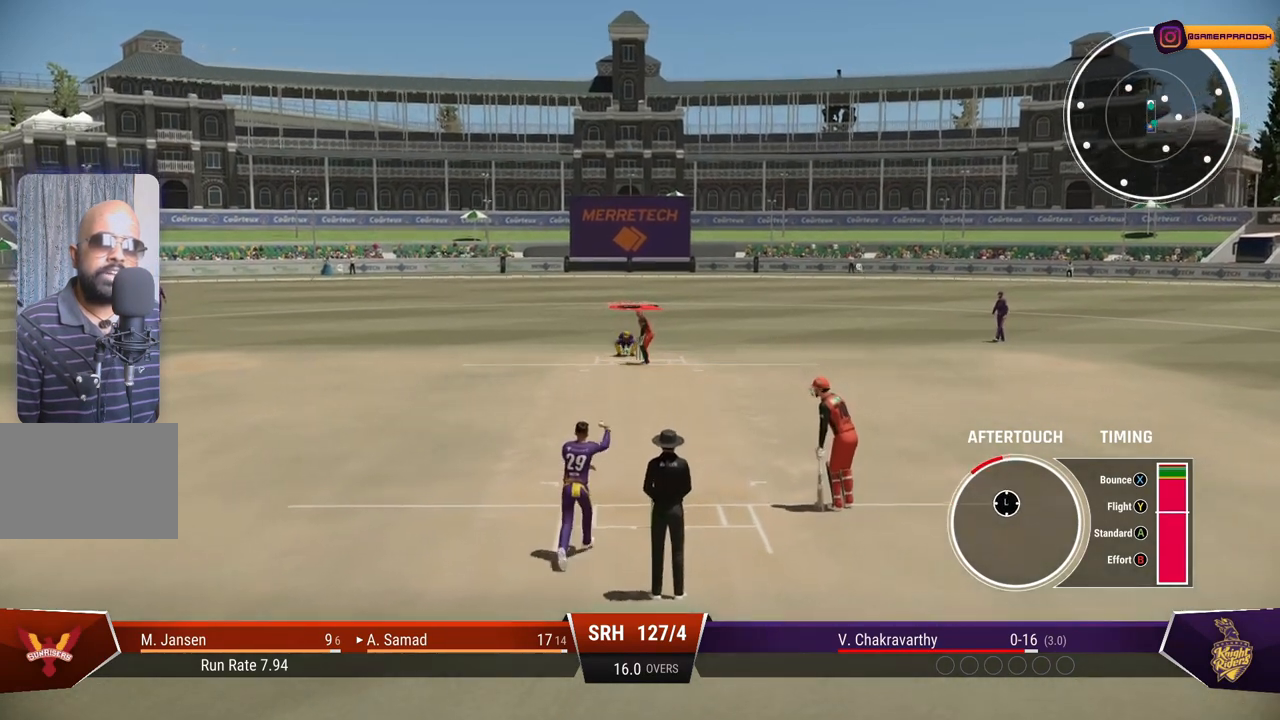
{"buttons": [], "left_stick": "up-left", "right_stick": "center", "events": []}
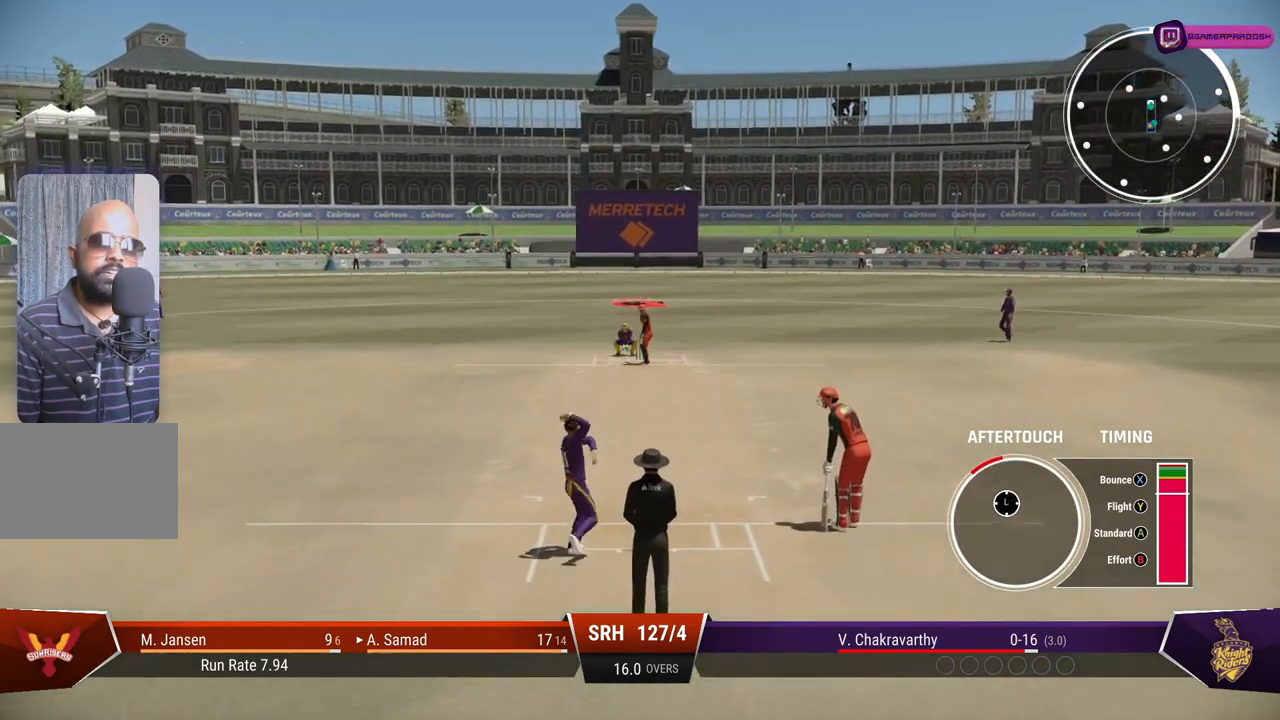
{"buttons": [], "left_stick": "up-left", "right_stick": "center", "events": []}
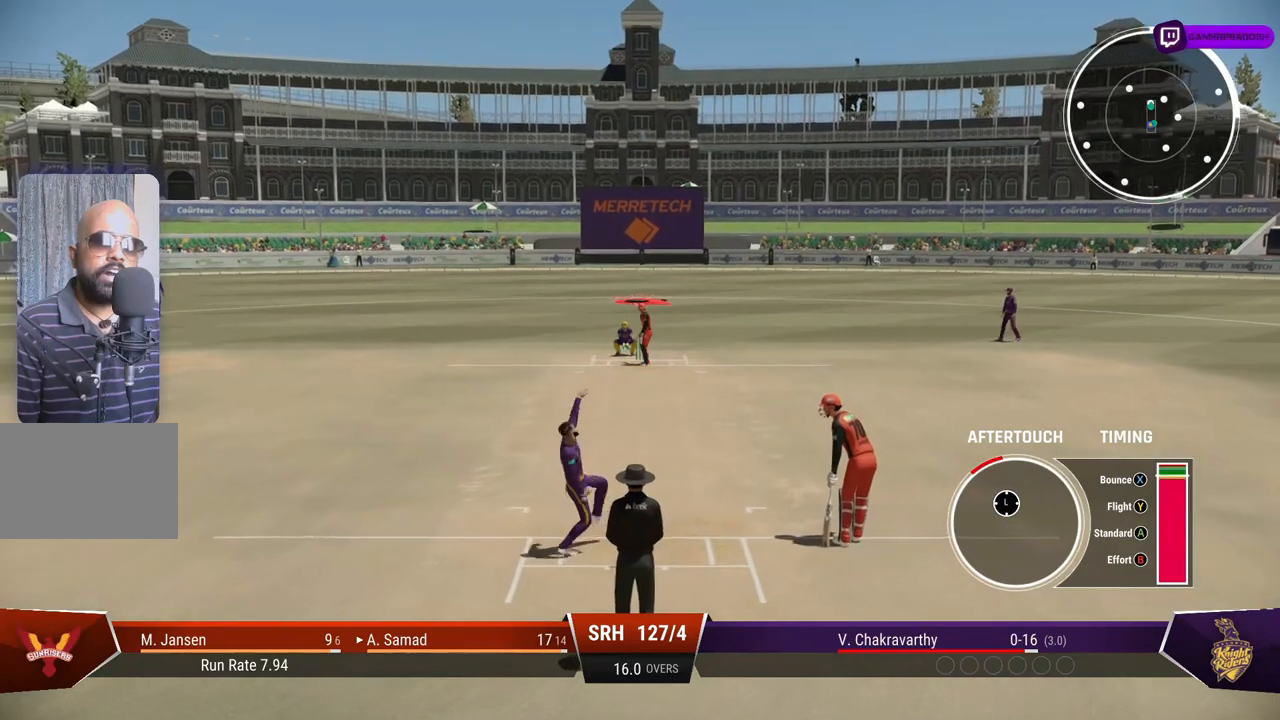
{"buttons": [], "left_stick": "up-left", "right_stick": "center", "events": [[133, "TRIANGLE", "down"], [283, "TRIANGLE", "up"]]}
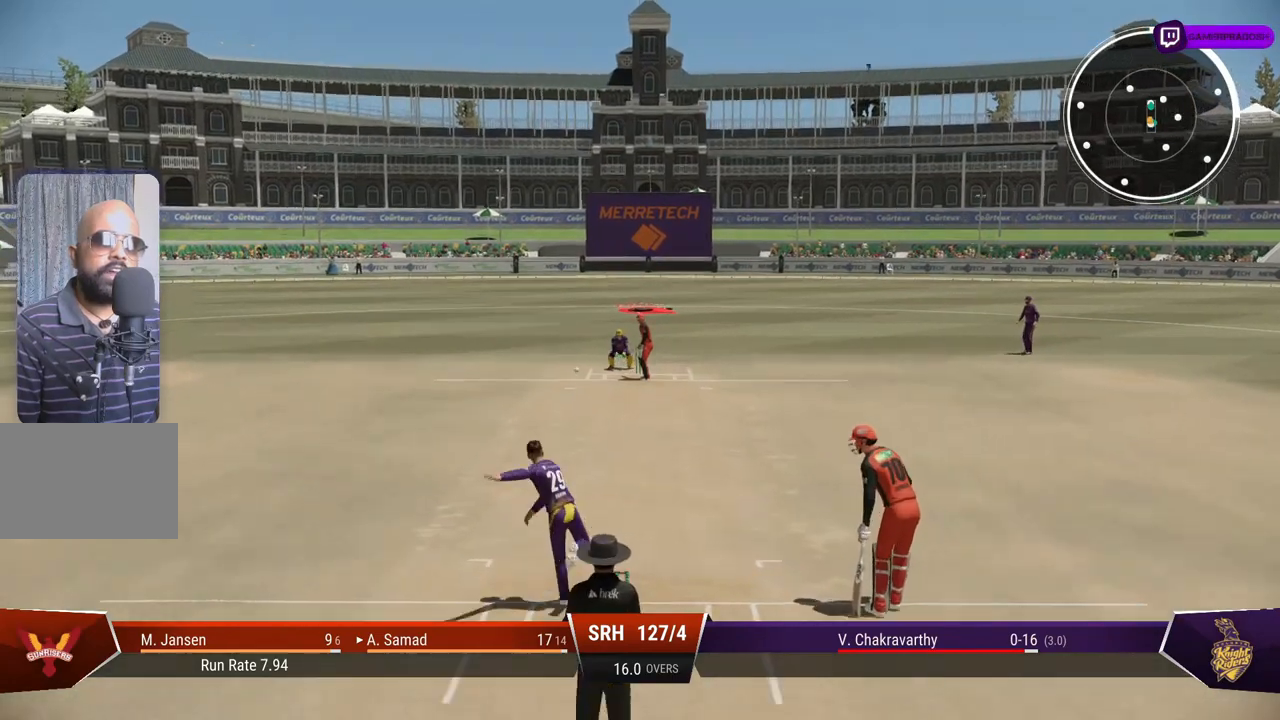
{"buttons": [], "left_stick": "up-left", "right_stick": "center", "events": []}
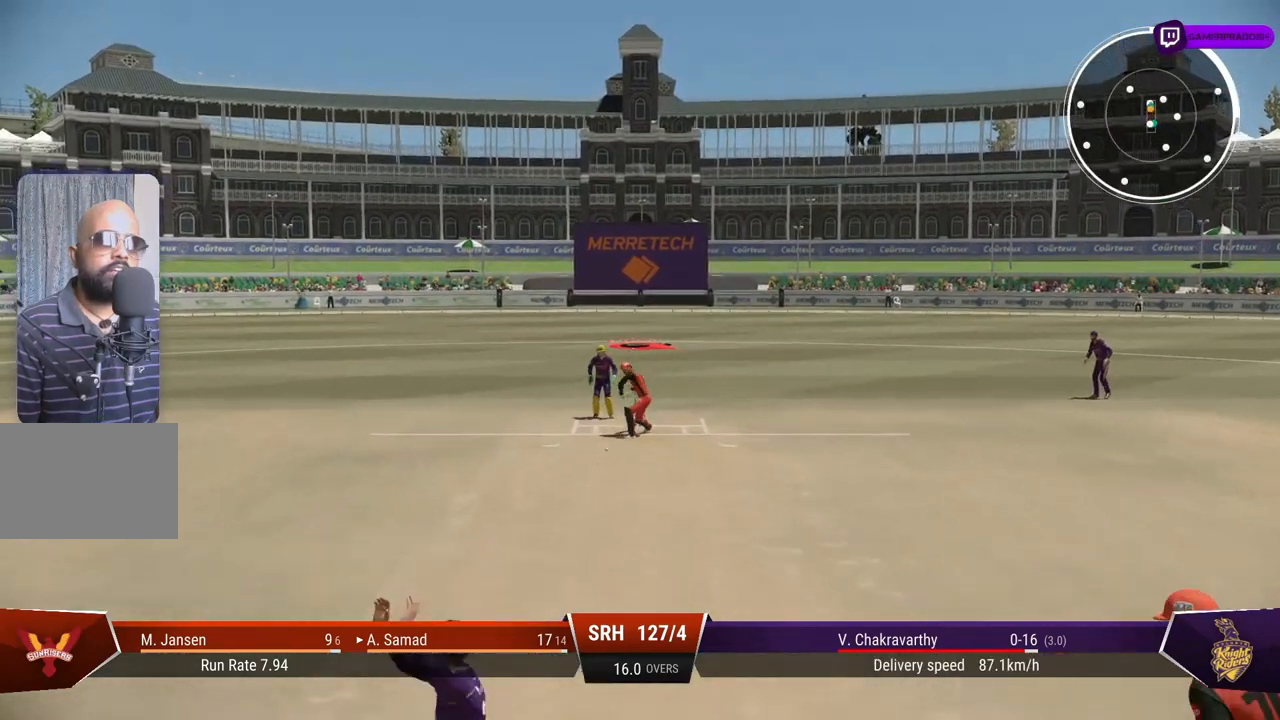
{"buttons": [], "left_stick": "up-left", "right_stick": "center", "events": []}
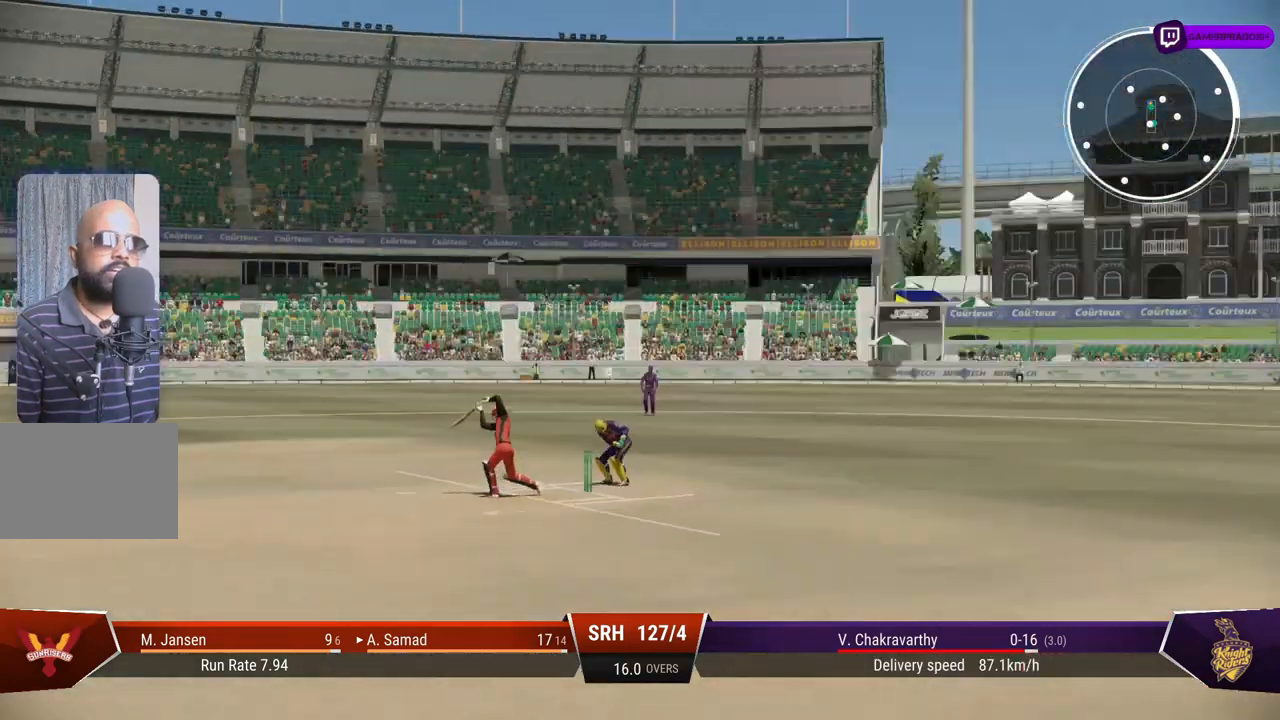
{"buttons": [], "left_stick": "center", "right_stick": "center", "events": [[100, "left_stick", "center"]]}